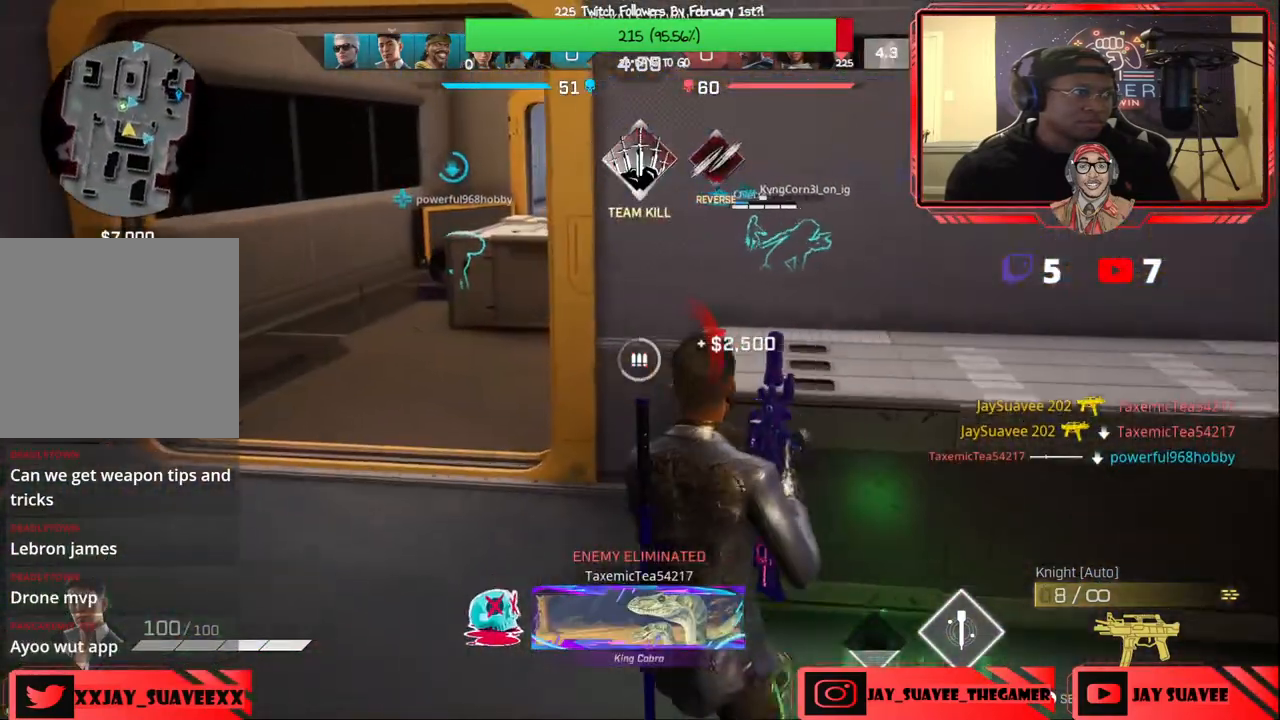
Gameplay with a controller (Xbox layout); each line is a JSON object with the inputs held at the frame after it. "events" lists button and stick changes between this image and that frame as [ms after this image, input, new state], when the widget could be followed in between.
{"buttons": [], "left_stick": "up-left", "right_stick": "center", "events": [[83, "left_stick", "up"], [467, "left_stick", "up-left"]]}
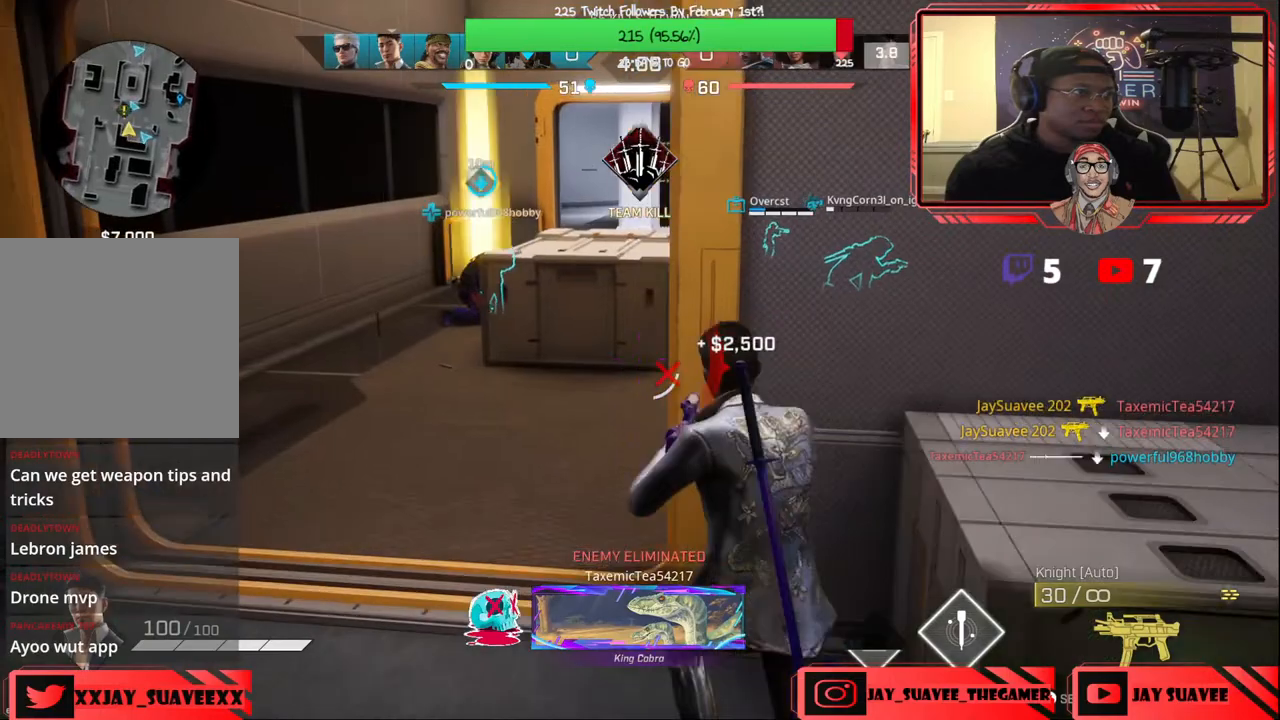
{"buttons": [], "left_stick": "up", "right_stick": "center", "events": [[383, "right_stick", "left"], [500, "left_stick", "up"], [500, "right_stick", "center"]]}
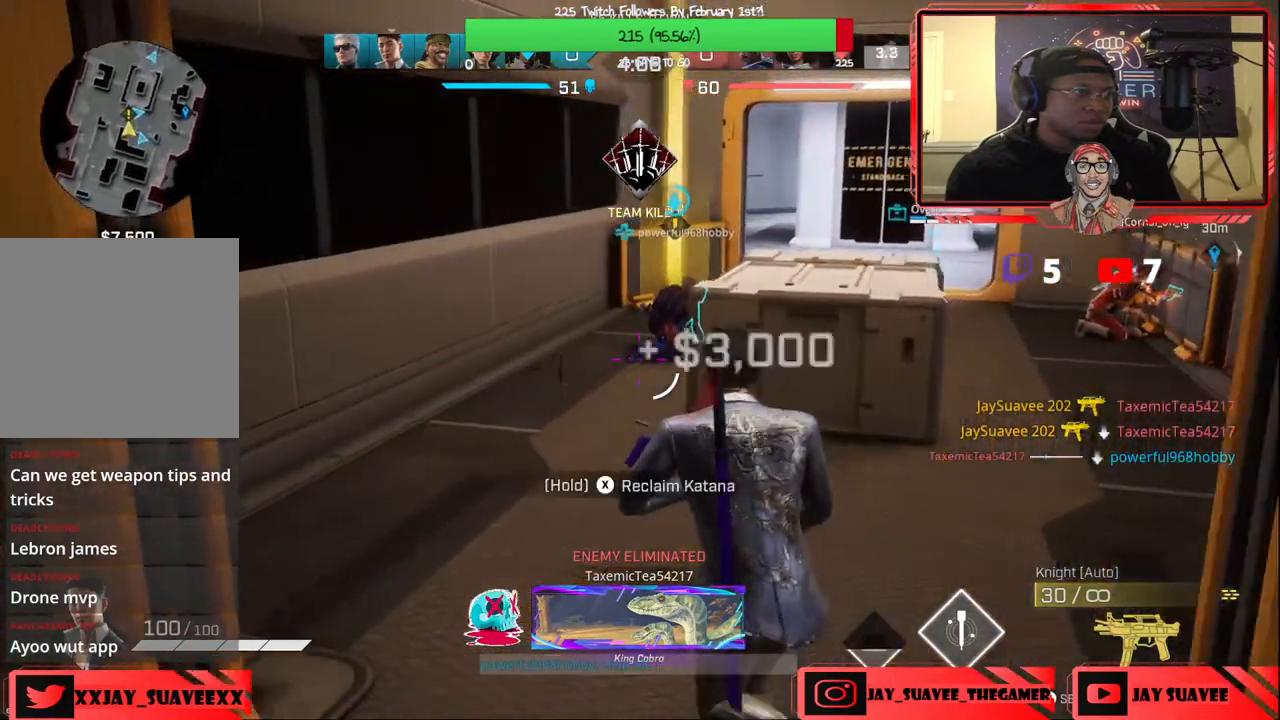
{"buttons": [], "left_stick": "up", "right_stick": "right", "events": [[483, "right_stick", "right"]]}
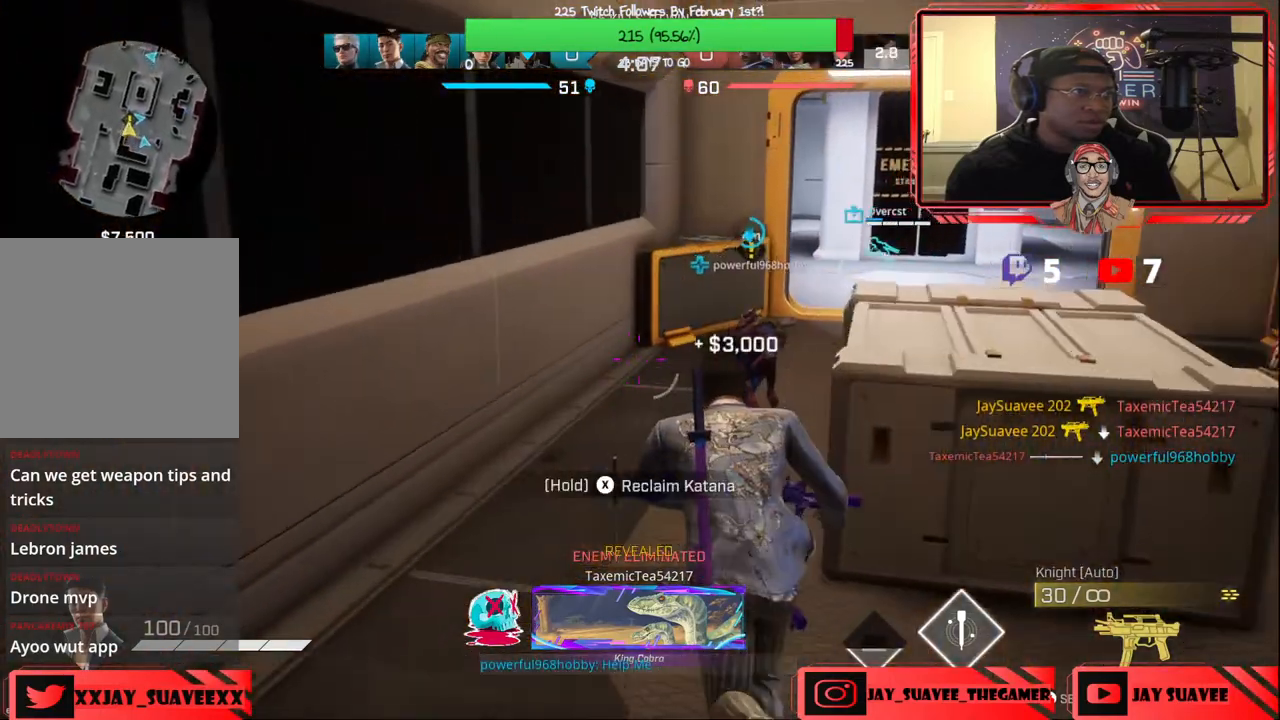
{"buttons": [], "left_stick": "up", "right_stick": "right", "events": [[233, "right_stick", "center"], [300, "R3", "down"], [400, "R3", "up"], [433, "right_stick", "right"]]}
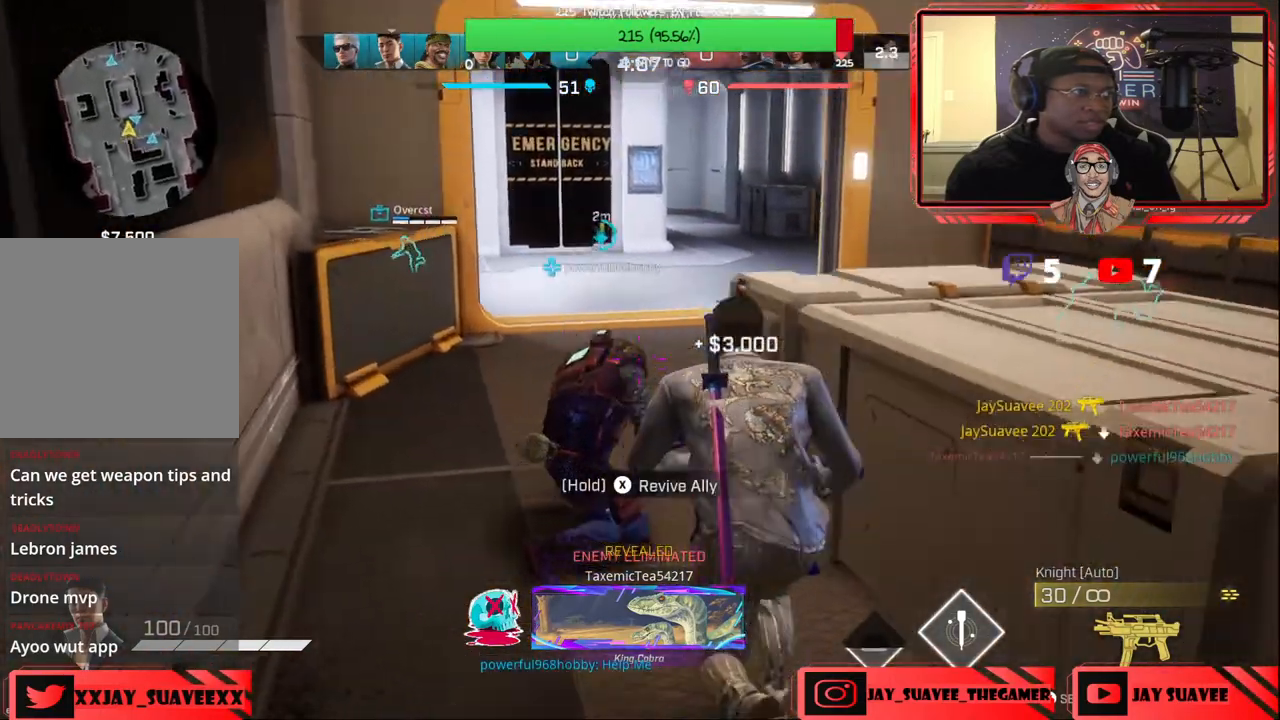
{"buttons": ["X"], "left_stick": "center", "right_stick": "right", "events": [[17, "right_stick", "center"], [50, "X", "down"], [300, "left_stick", "center"], [467, "right_stick", "right"]]}
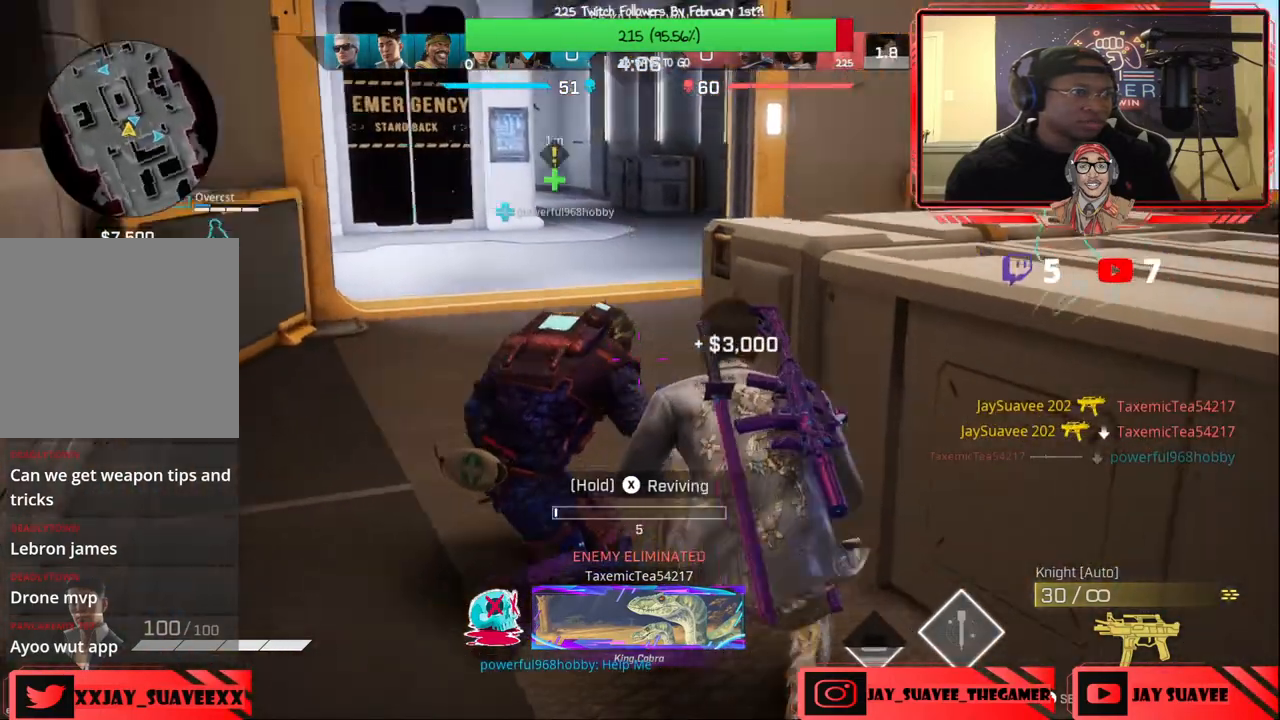
{"buttons": ["X"], "left_stick": "center", "right_stick": "center", "events": [[133, "right_stick", "center"], [333, "right_stick", "right"], [450, "right_stick", "center"]]}
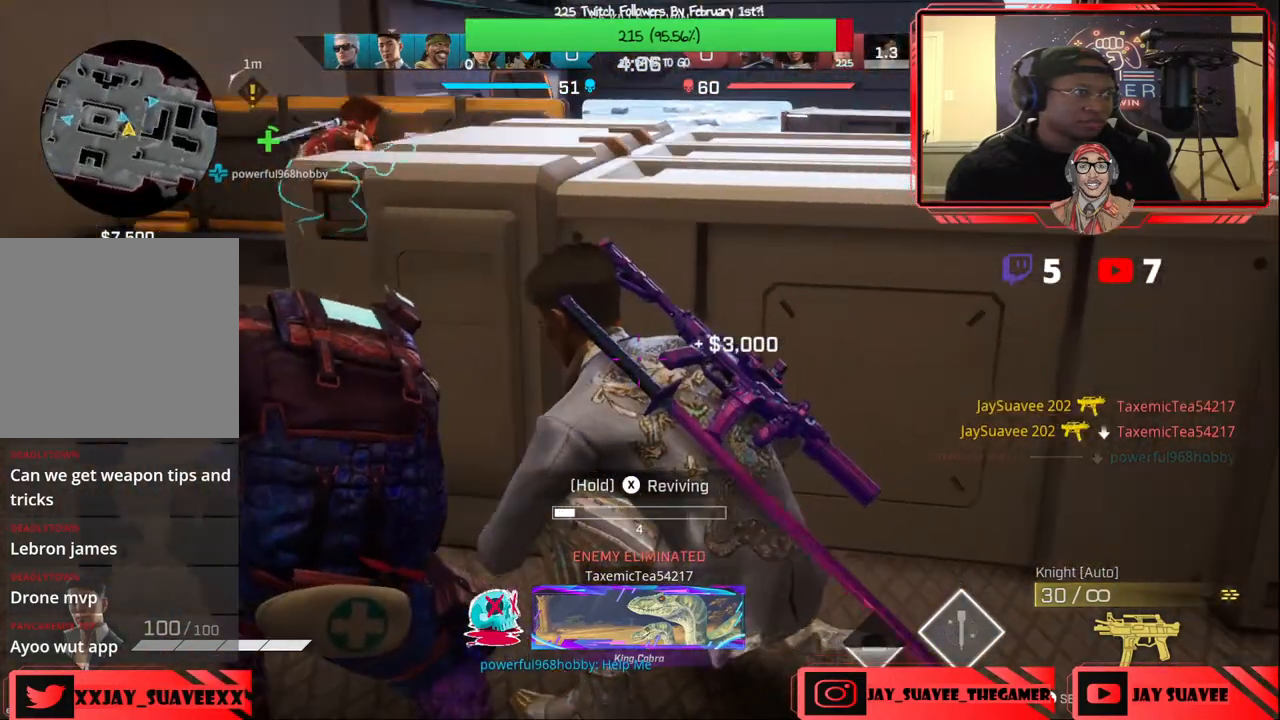
{"buttons": ["X"], "left_stick": "center", "right_stick": "center", "events": []}
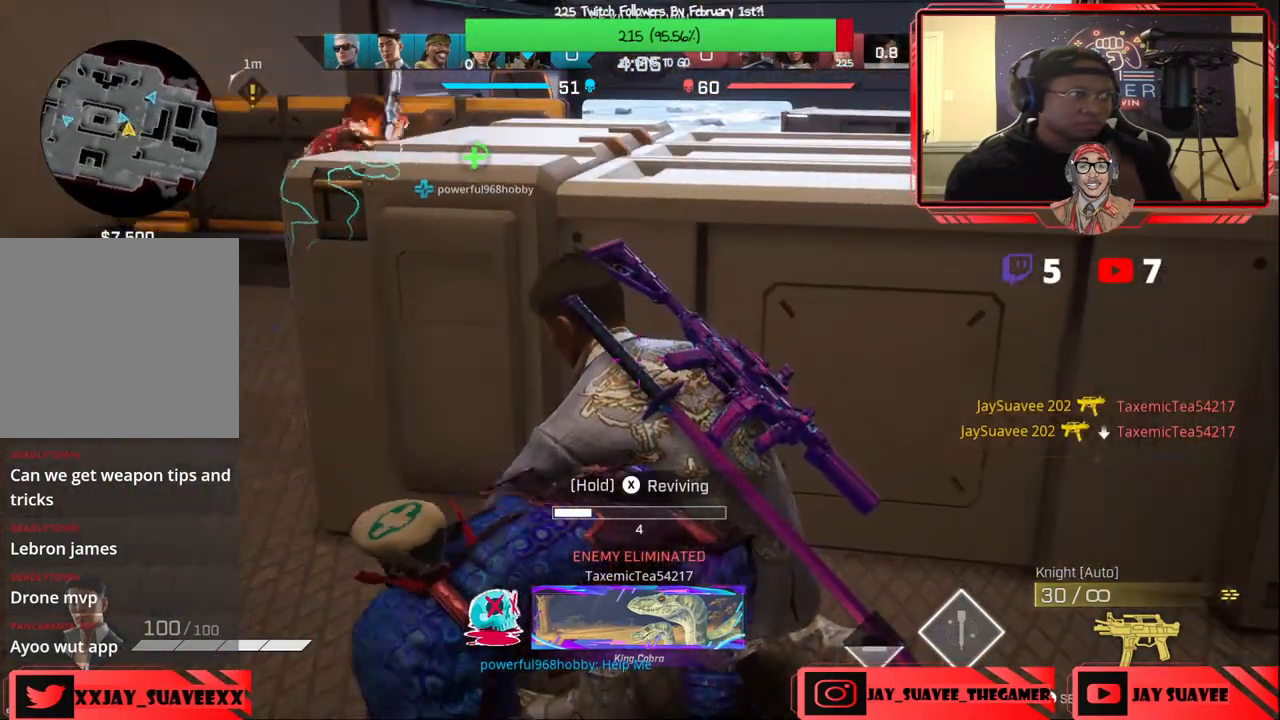
{"buttons": ["X"], "left_stick": "center", "right_stick": "center", "events": []}
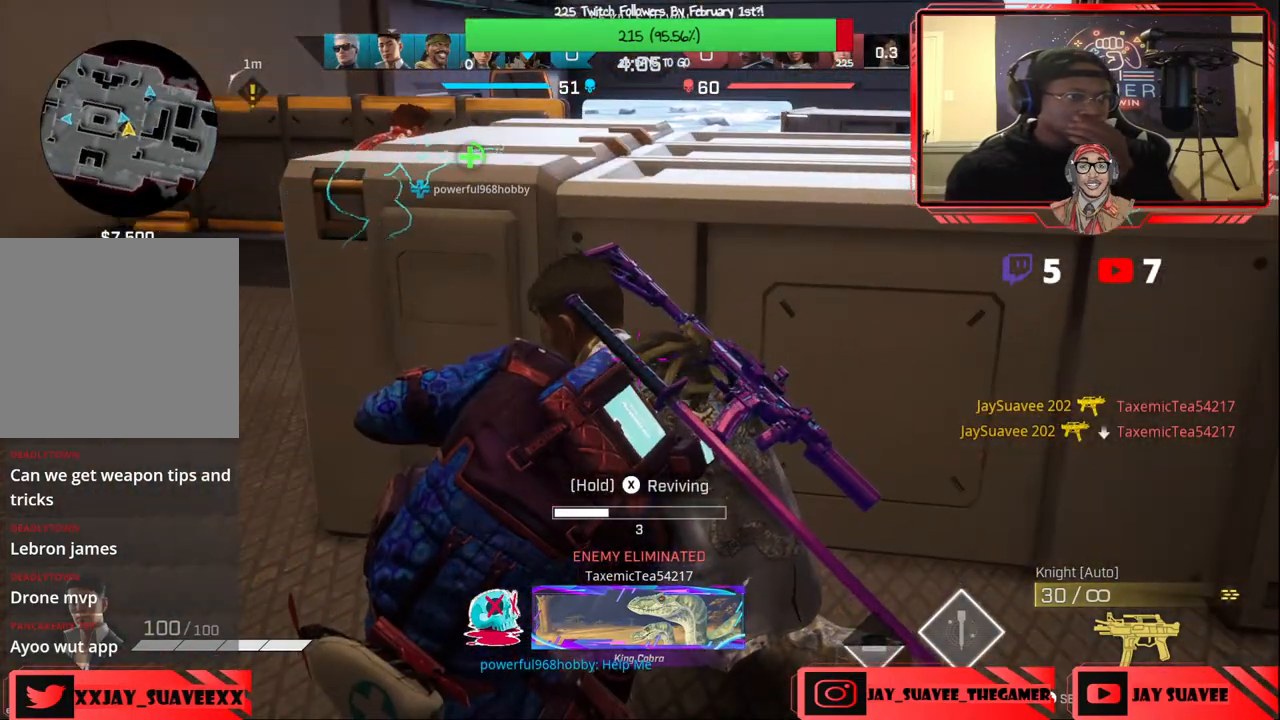
{"buttons": ["X"], "left_stick": "center", "right_stick": "center", "events": []}
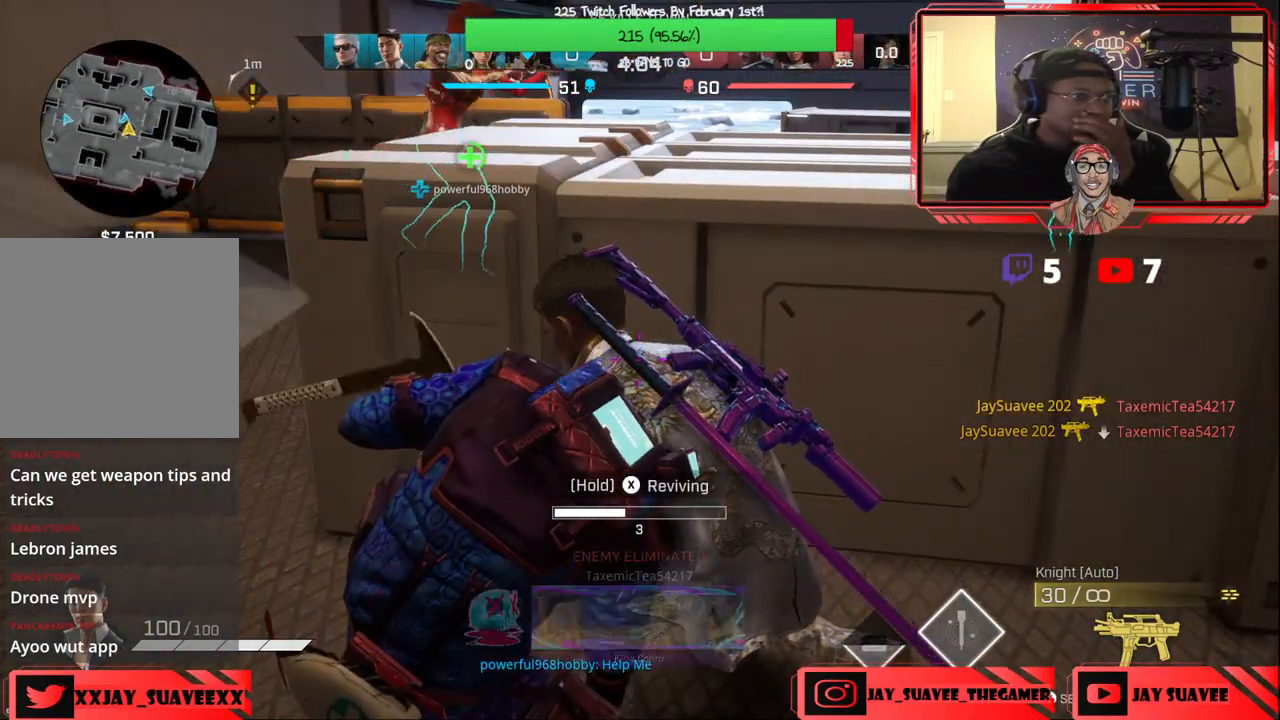
{"buttons": ["X"], "left_stick": "center", "right_stick": "center", "events": []}
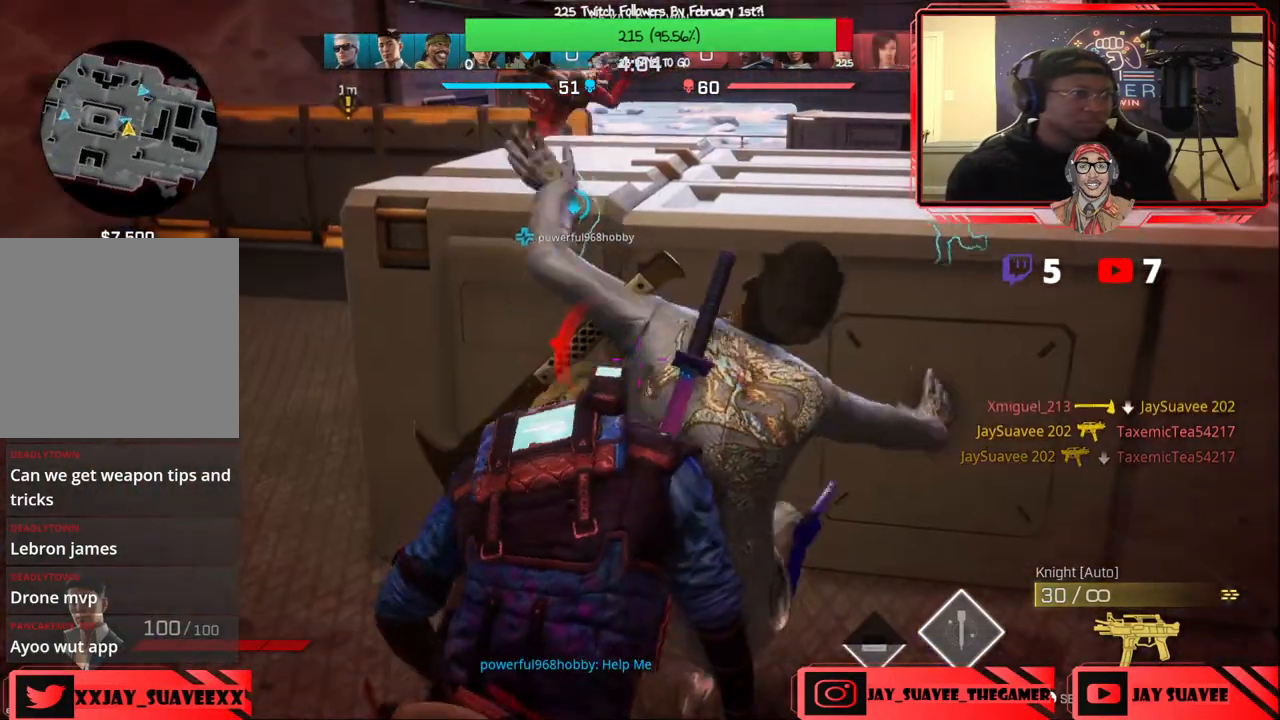
{"buttons": [], "left_stick": "down-left", "right_stick": "up-left", "events": [[50, "X", "up"], [50, "left_stick", "up"], [167, "left_stick", "right"], [167, "right_stick", "left"], [233, "right_stick", "up-left"], [250, "left_stick", "down-right"], [383, "right_stick", "center"], [450, "left_stick", "down-left"], [500, "right_stick", "up-left"]]}
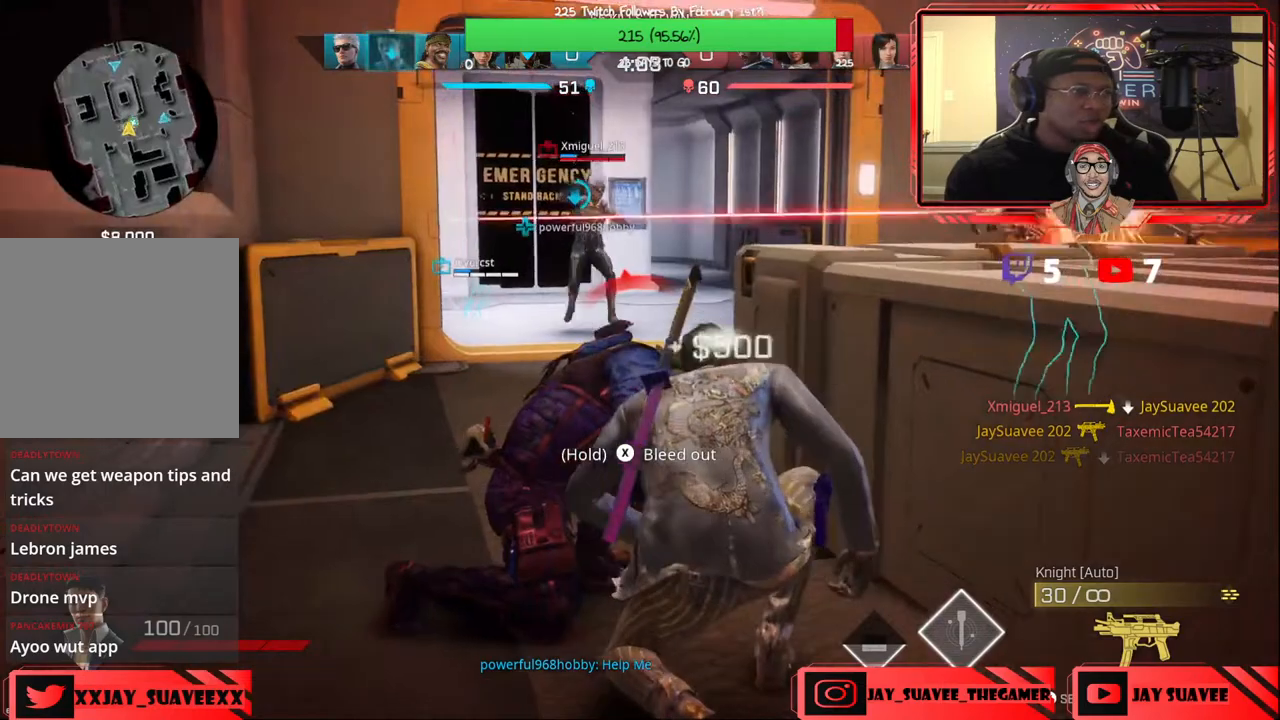
{"buttons": [], "left_stick": "center", "right_stick": "center", "events": [[67, "left_stick", "center"], [100, "right_stick", "center"], [167, "DPAD_DOWN", "down"], [250, "DPAD_DOWN", "up"], [333, "DPAD_DOWN", "down"], [417, "DPAD_DOWN", "up"]]}
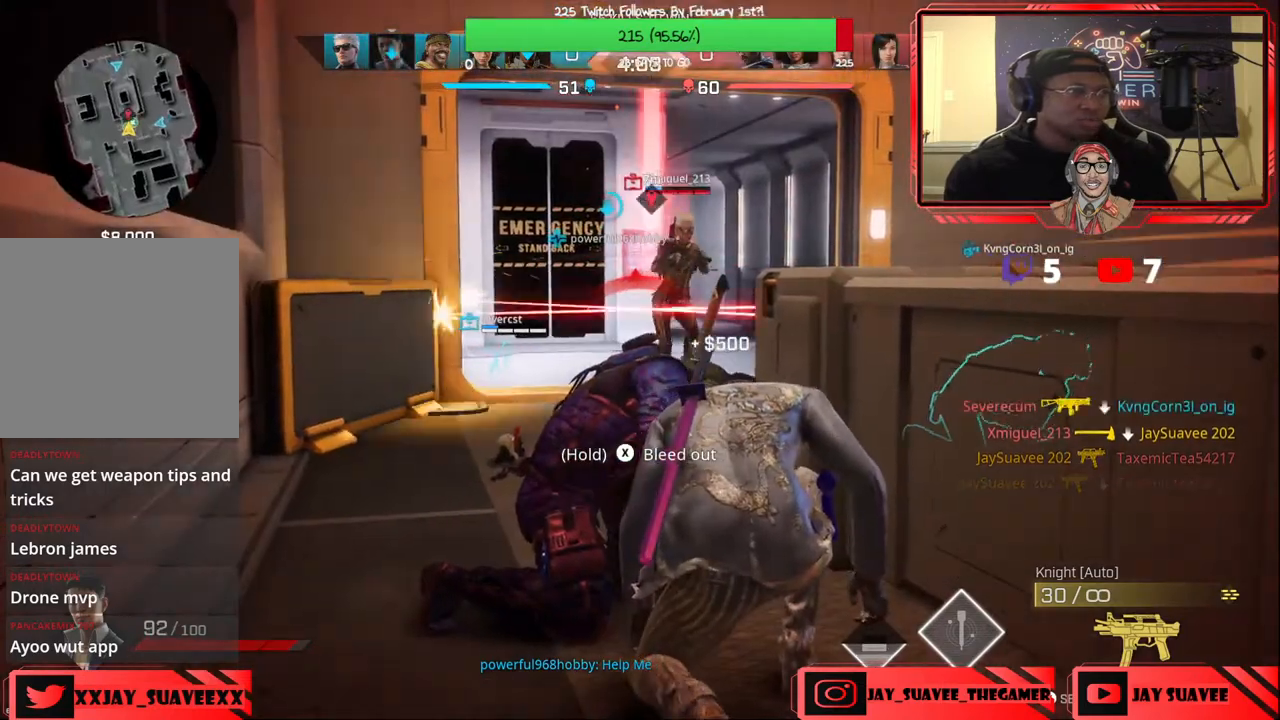
{"buttons": [], "left_stick": "center", "right_stick": "center", "events": []}
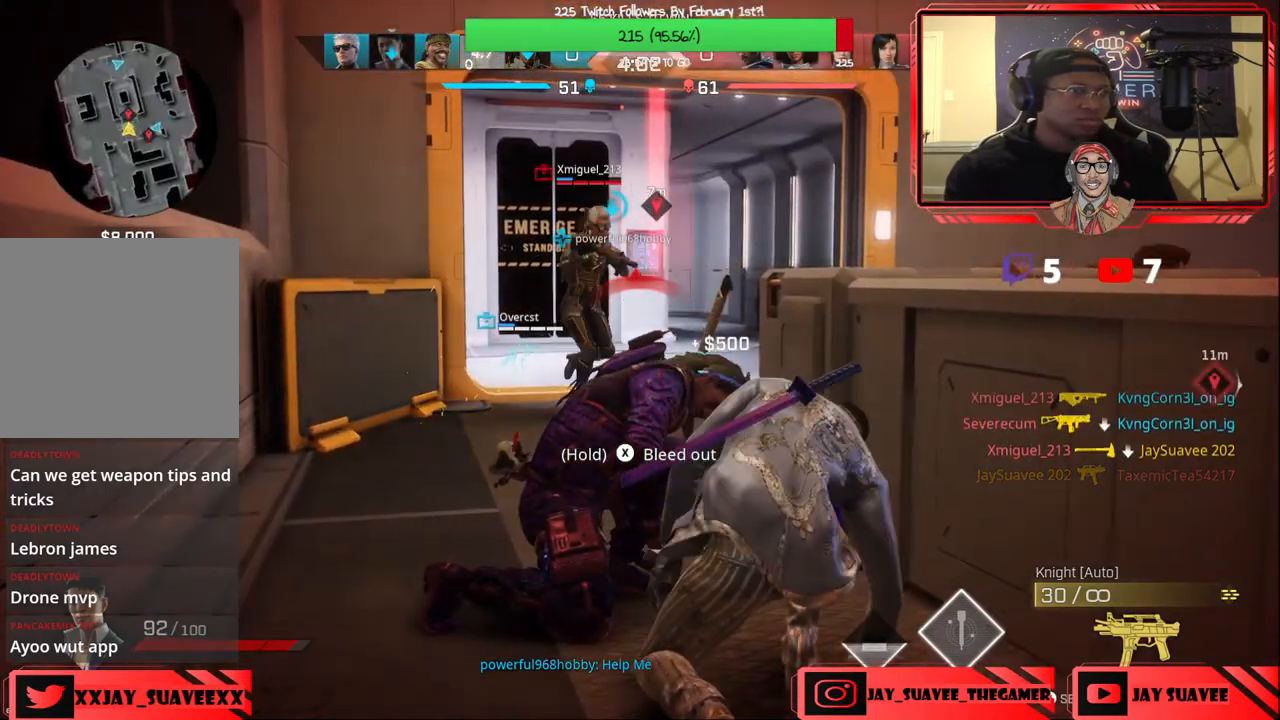
{"buttons": ["X"], "left_stick": "center", "right_stick": "center", "events": [[417, "X", "down"]]}
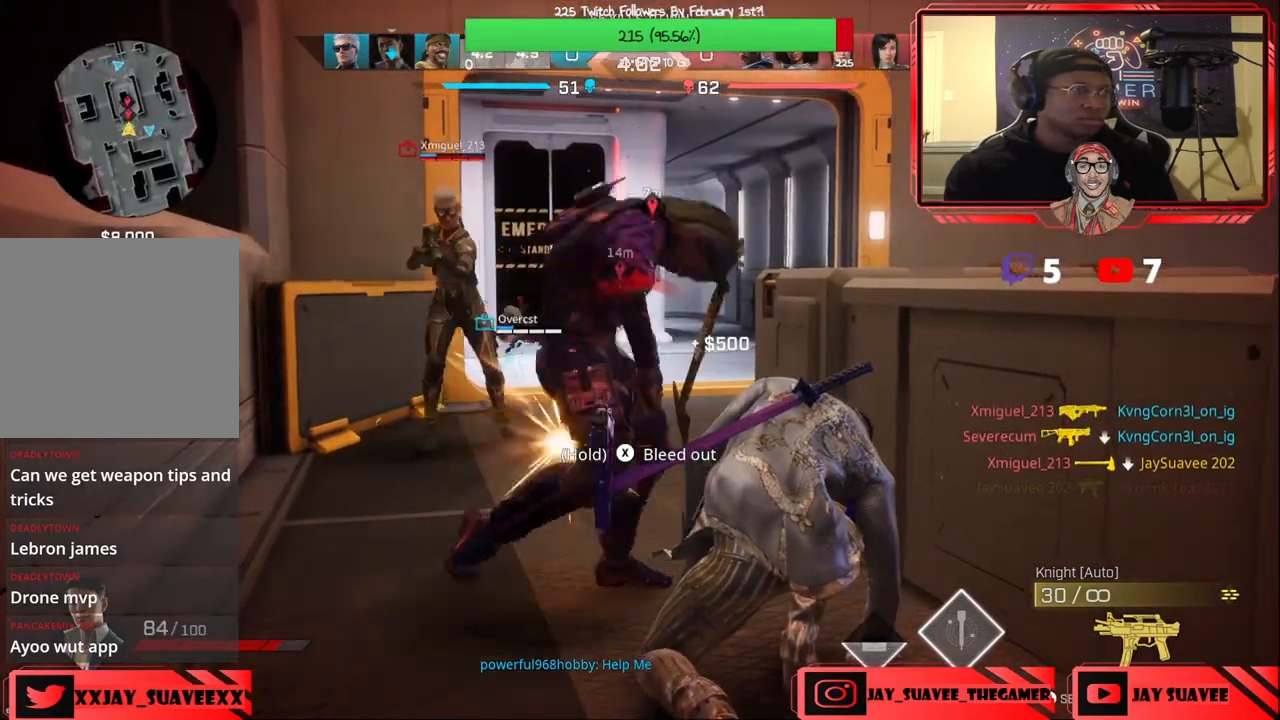
{"buttons": [], "left_stick": "center", "right_stick": "center", "events": [[433, "X", "up"]]}
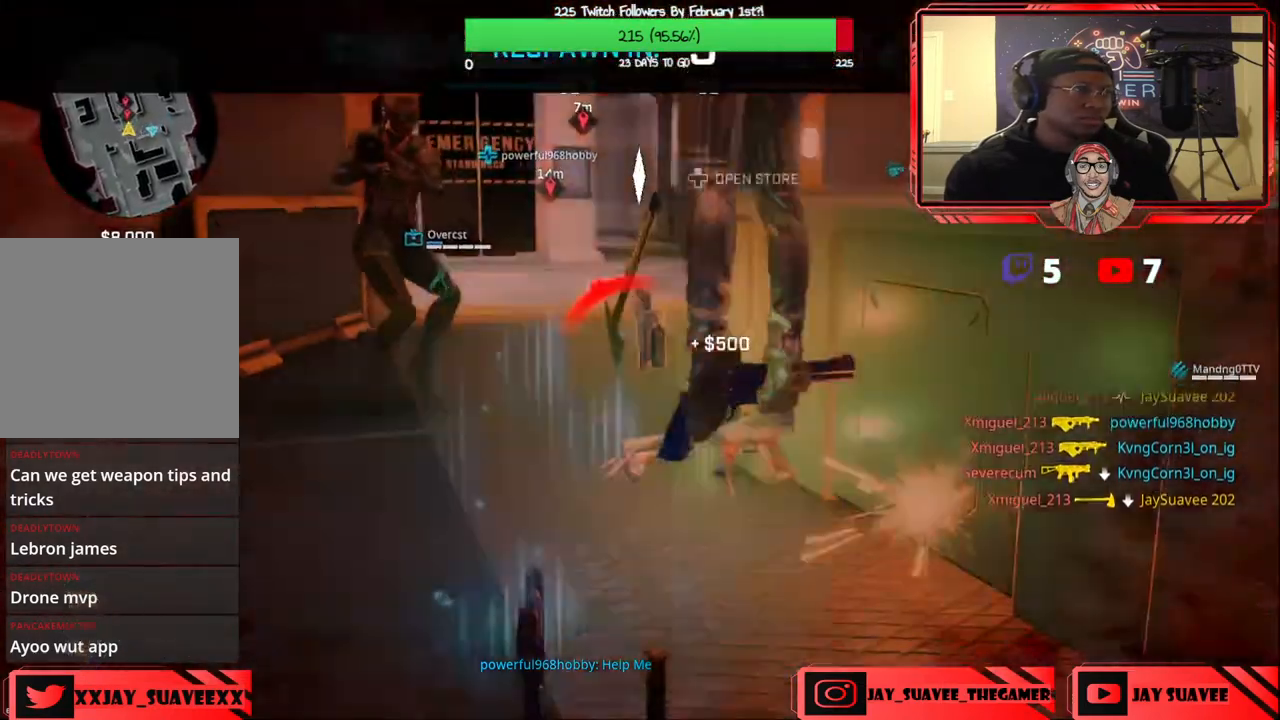
{"buttons": [], "left_stick": "center", "right_stick": "center", "events": [[283, "DPAD_UP", "down"], [383, "DPAD_UP", "up"]]}
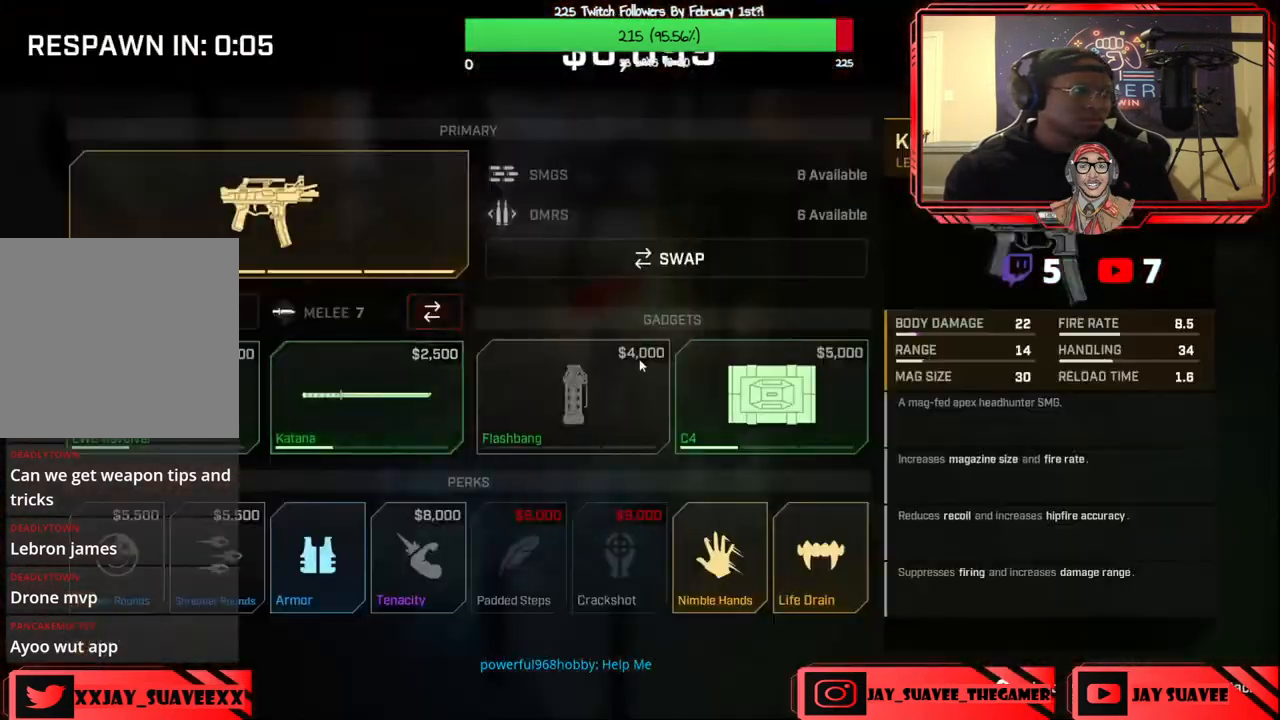
{"buttons": [], "left_stick": "center", "right_stick": "center", "events": [[33, "DPAD_DOWN", "down"], [133, "DPAD_DOWN", "up"], [200, "DPAD_DOWN", "down"], [300, "DPAD_DOWN", "up"], [383, "DPAD_RIGHT", "down"], [500, "DPAD_RIGHT", "up"]]}
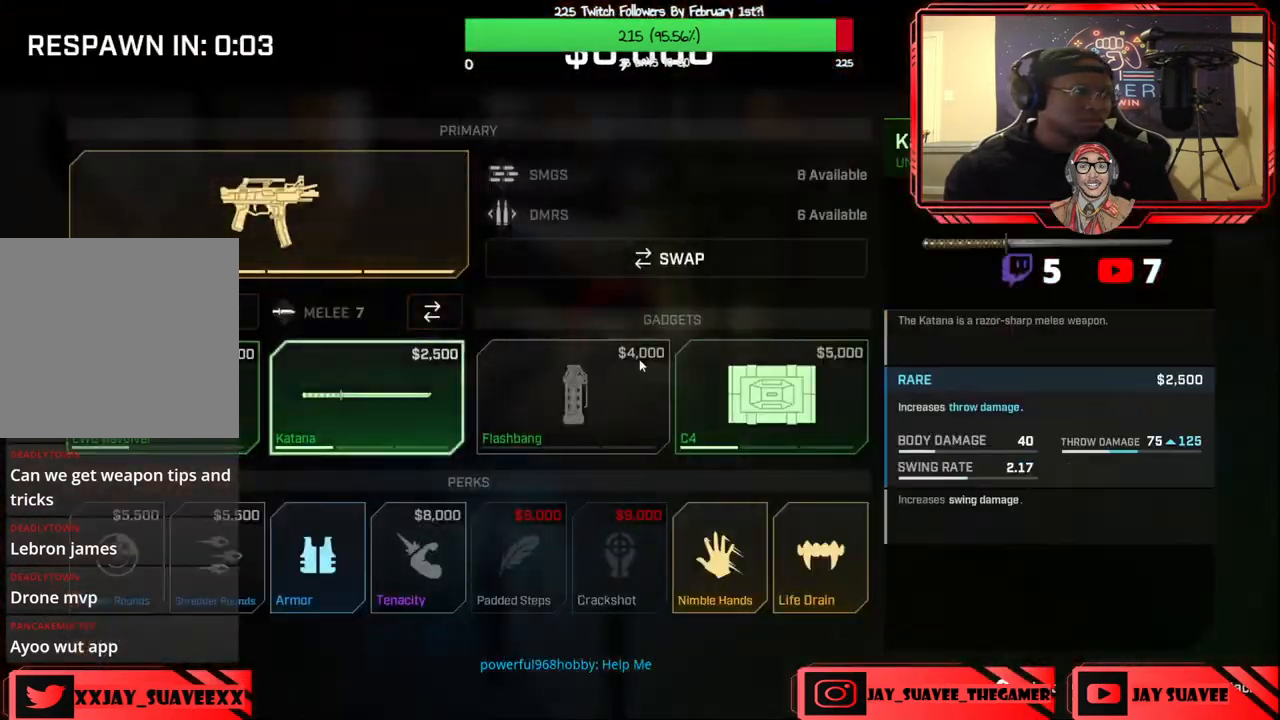
{"buttons": [], "left_stick": "center", "right_stick": "center", "events": [[133, "A", "down"], [183, "A", "up"], [283, "A", "down"], [317, "A", "up"]]}
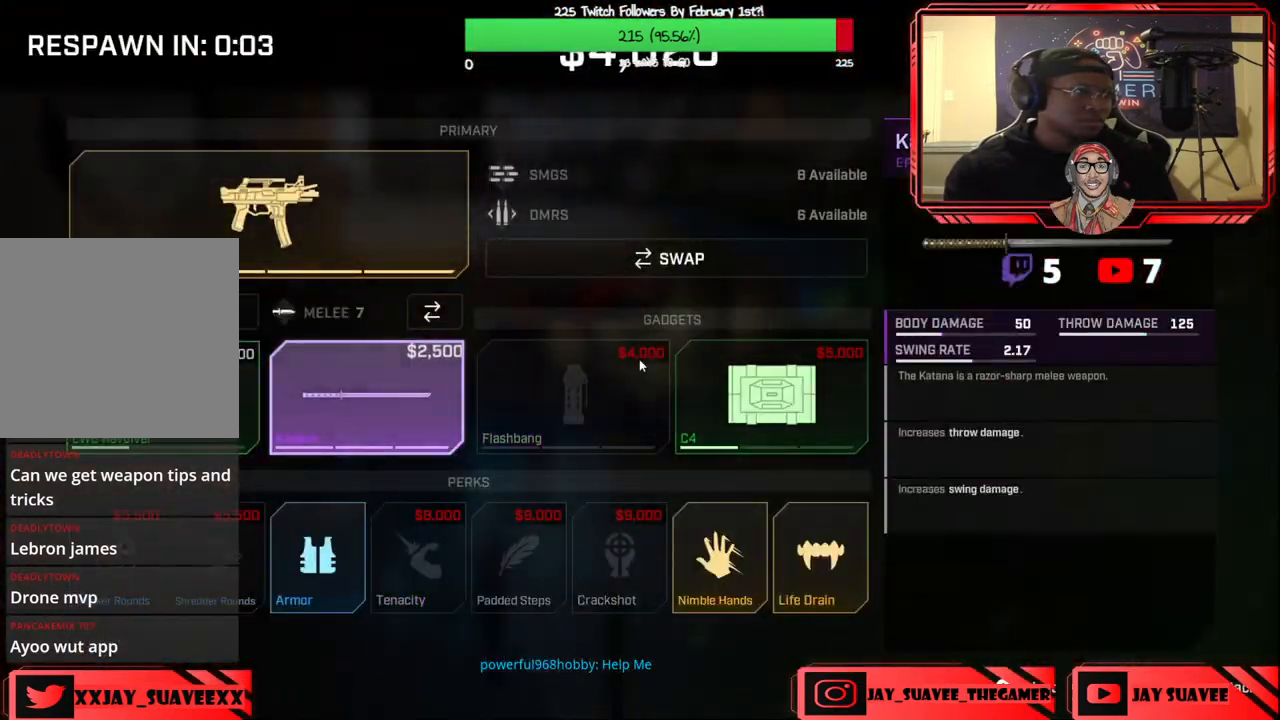
{"buttons": [], "left_stick": "center", "right_stick": "center", "events": []}
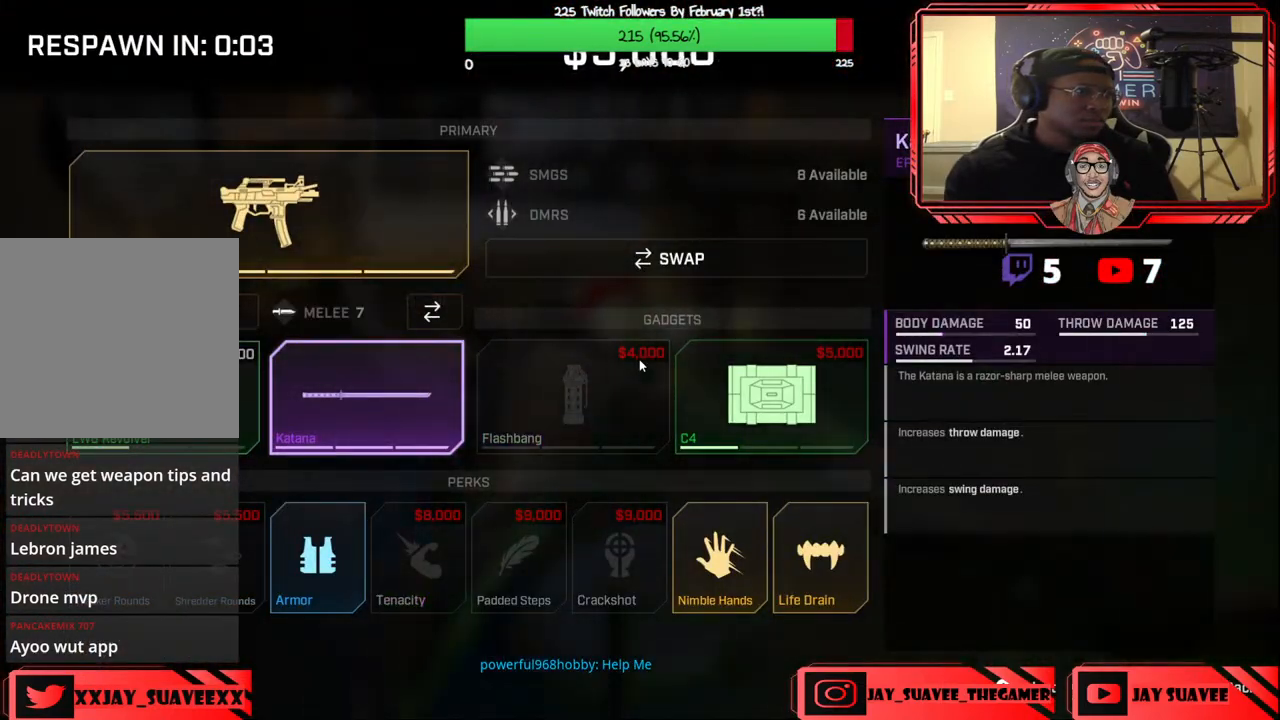
{"buttons": [], "left_stick": "center", "right_stick": "center", "events": [[117, "B", "down"], [167, "B", "up"]]}
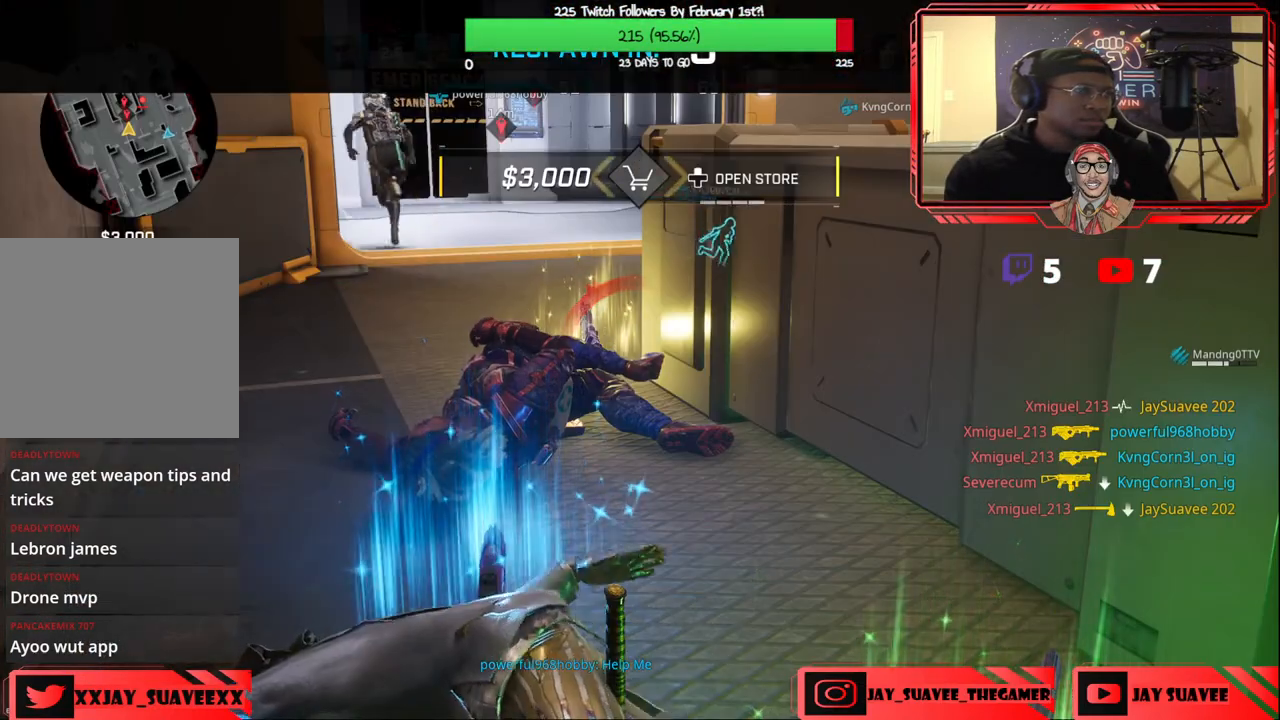
{"buttons": [], "left_stick": "center", "right_stick": "center", "events": []}
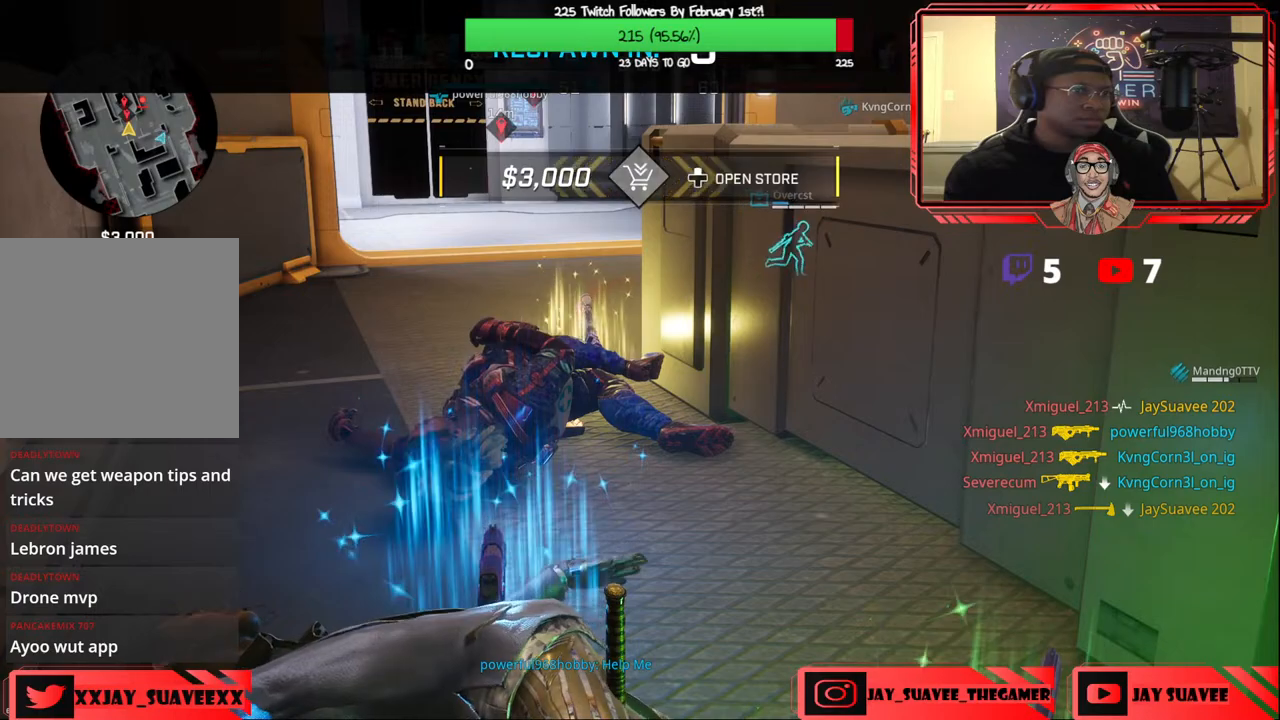
{"buttons": [], "left_stick": "center", "right_stick": "center", "events": [[267, "SELECT", "down"], [400, "SELECT", "up"]]}
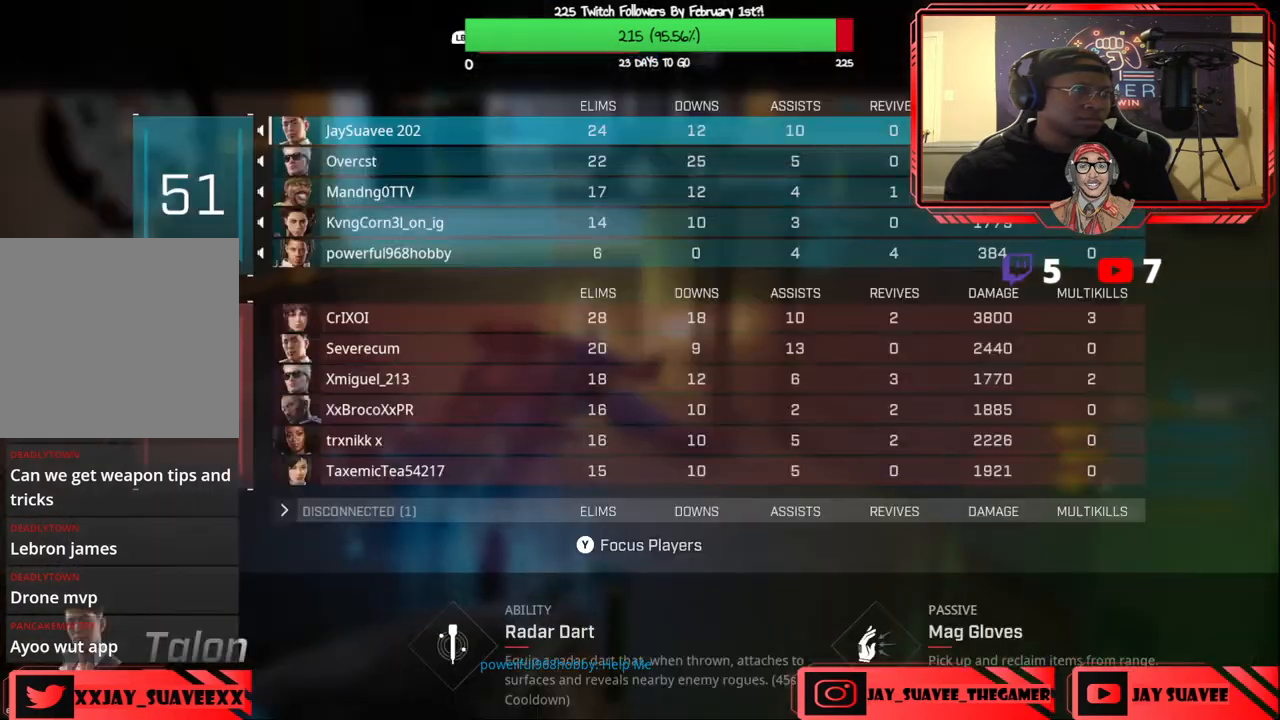
{"buttons": ["SELECT"], "left_stick": "center", "right_stick": "center", "events": [[333, "SELECT", "down"]]}
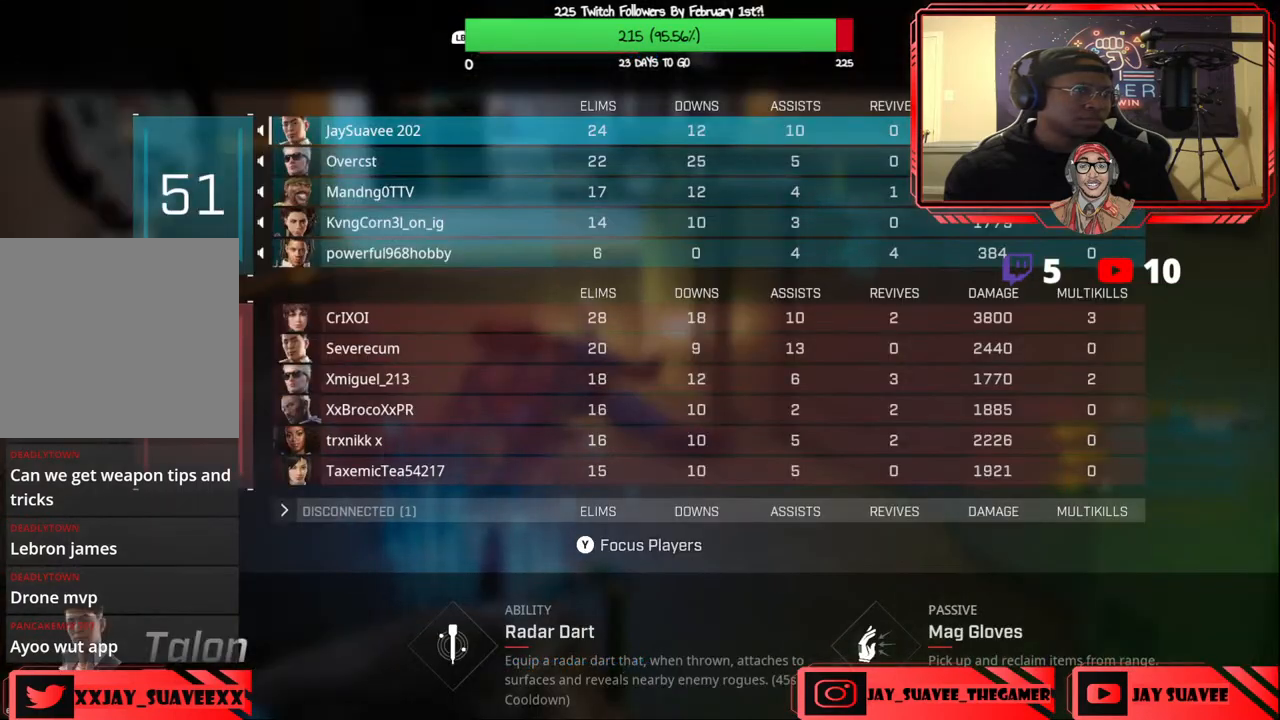
{"buttons": [], "left_stick": "up", "right_stick": "center", "events": [[83, "SELECT", "up"], [350, "left_stick", "up"]]}
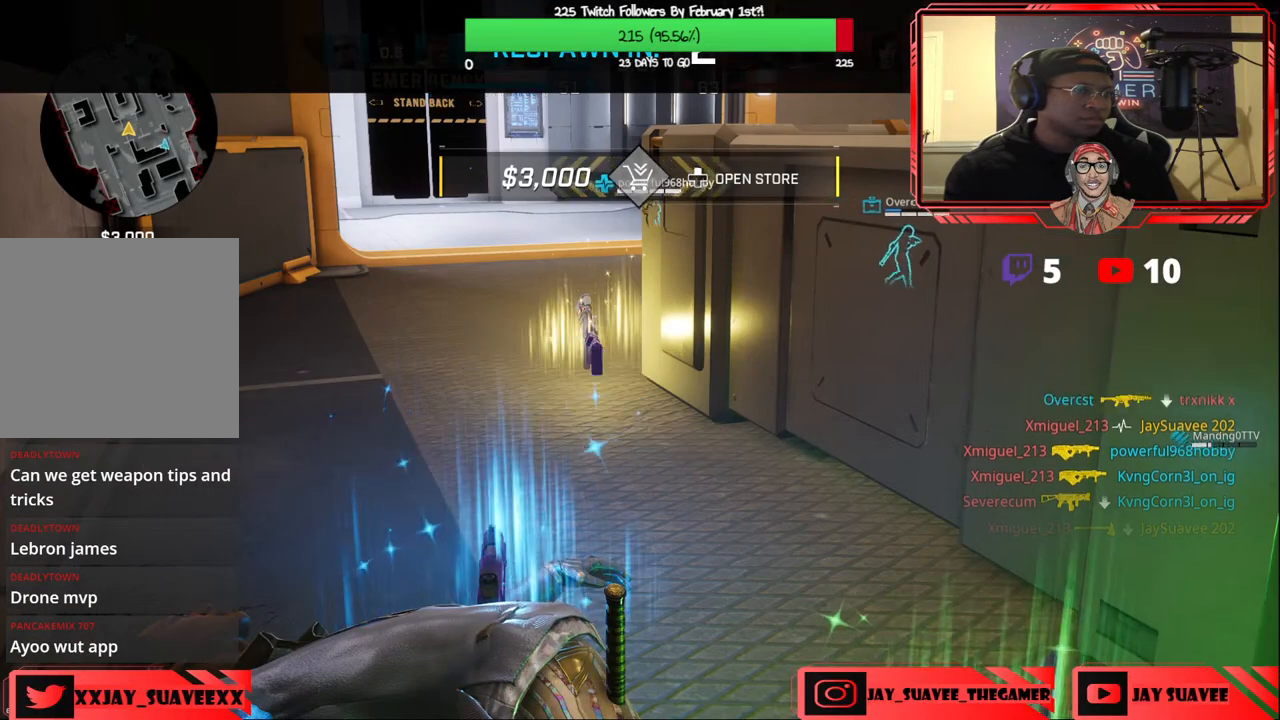
{"buttons": [], "left_stick": "up", "right_stick": "center", "events": []}
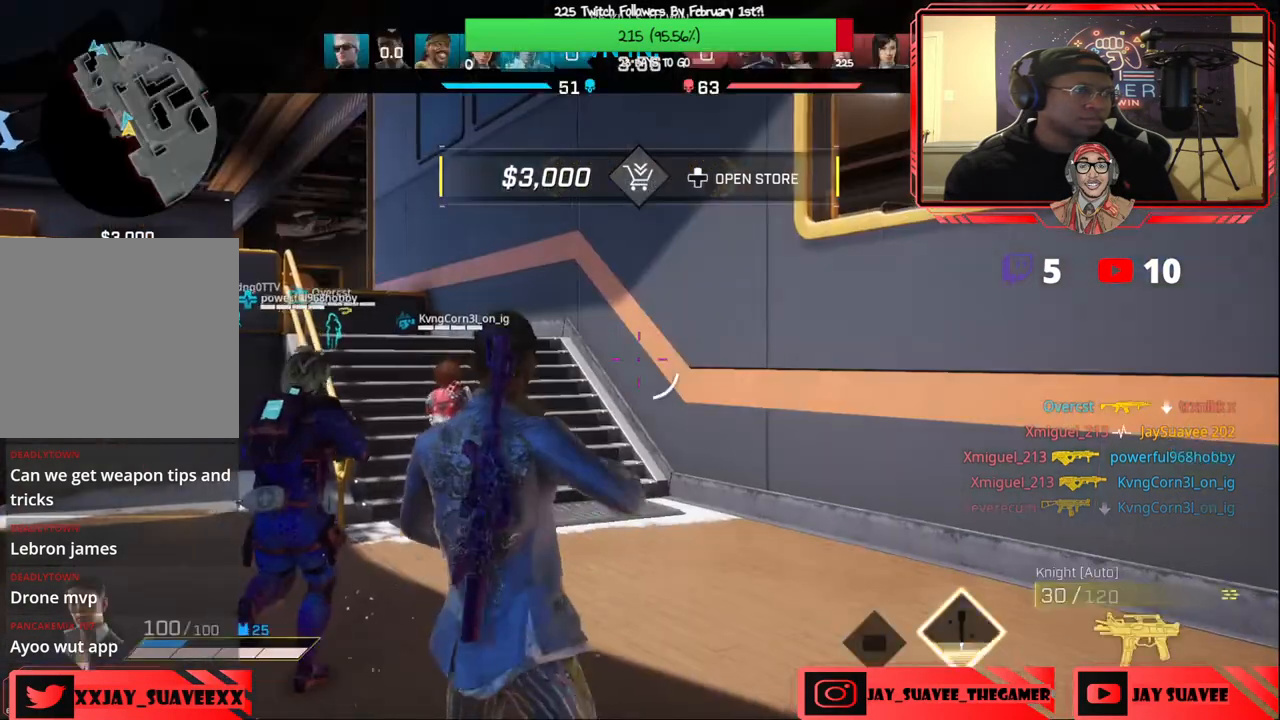
{"buttons": [], "left_stick": "up", "right_stick": "left", "events": [[450, "right_stick", "left"]]}
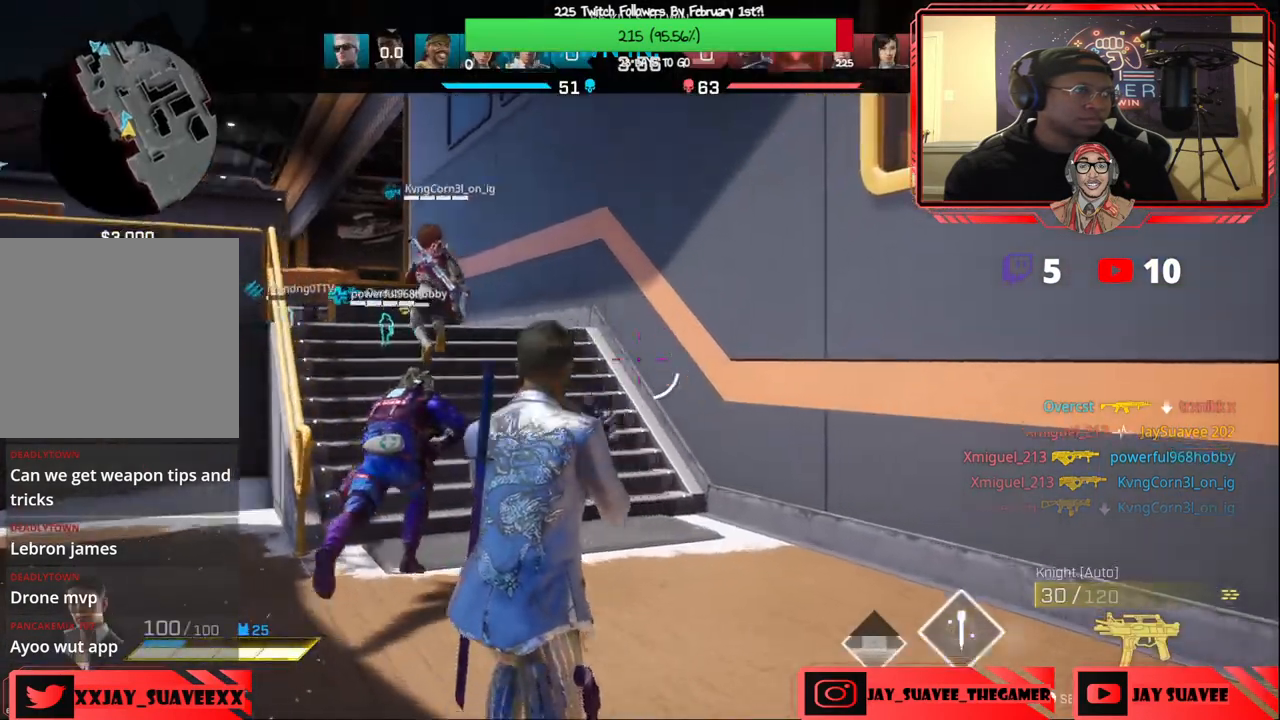
{"buttons": [], "left_stick": "up", "right_stick": "center", "events": [[100, "right_stick", "center"], [167, "R1", "down"], [233, "R1", "up"]]}
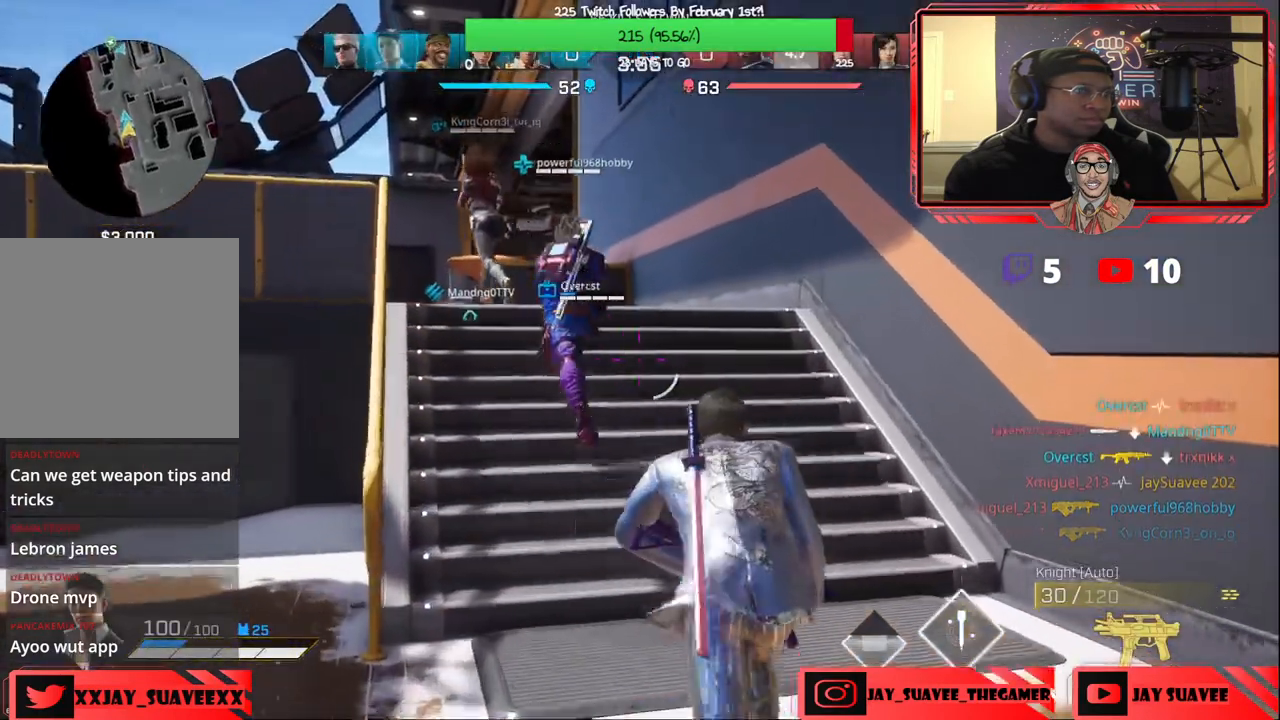
{"buttons": [], "left_stick": "up-left", "right_stick": "center", "events": [[283, "right_stick", "left"], [367, "right_stick", "center"], [433, "left_stick", "up-left"]]}
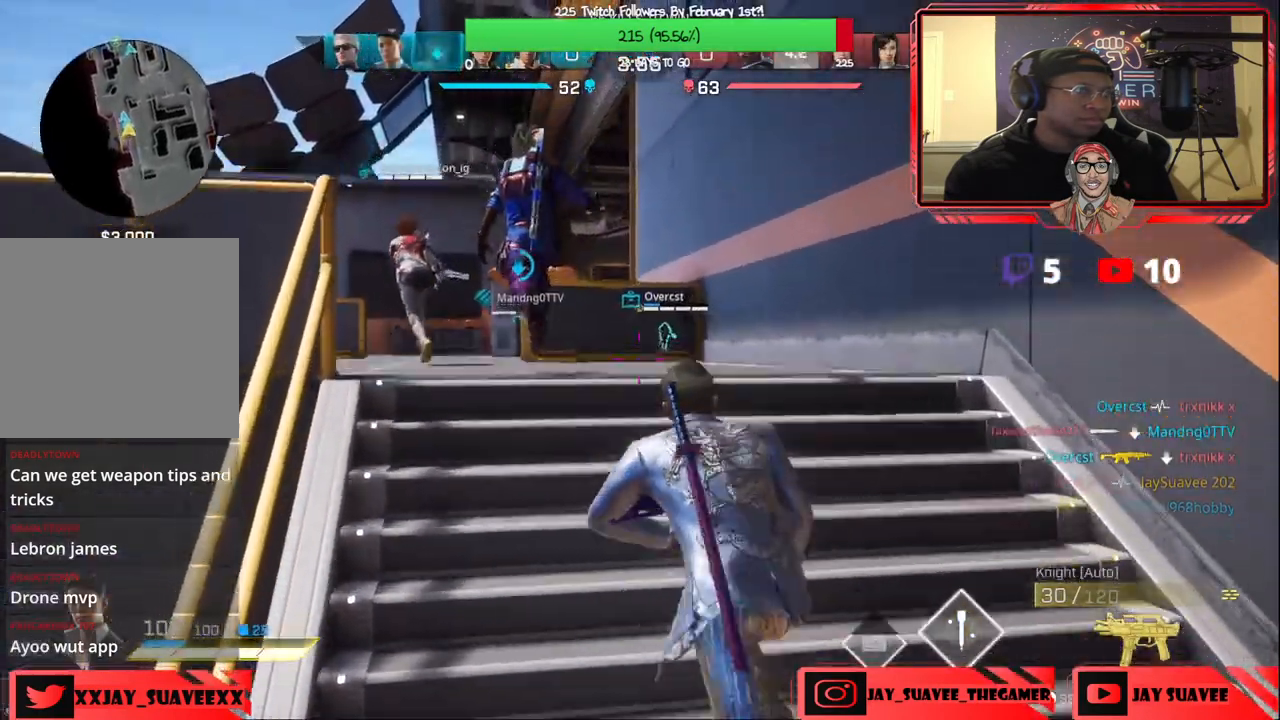
{"buttons": [], "left_stick": "up", "right_stick": "center", "events": [[283, "left_stick", "up"]]}